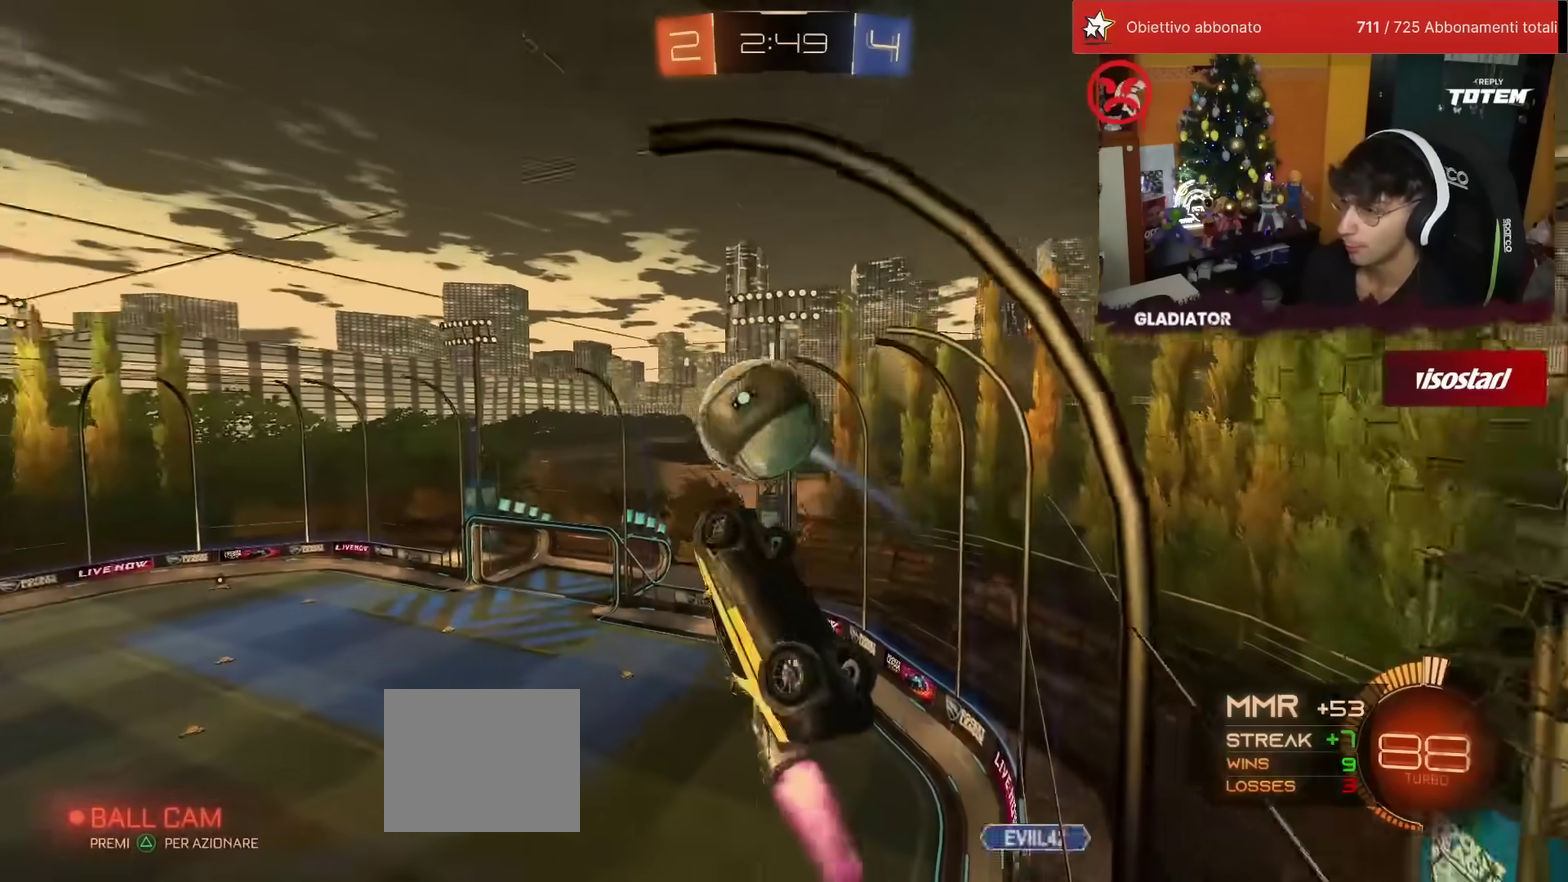
Gameplay with a controller (PlayStation layout); each line is a JSON object with the inputs held at the frame after it. "events" lists button and stick changes between this image and that frame as [ms after this image, input, new state], when the widget could be followed in between. Not read: L3 R3.
{"buttons": [], "left_stick": "down", "events": [[50, "CROSS", "down"], [133, "CROSS", "up"], [167, "left_stick", "down"], [250, "R1", "up"], [417, "R2", "up"]]}
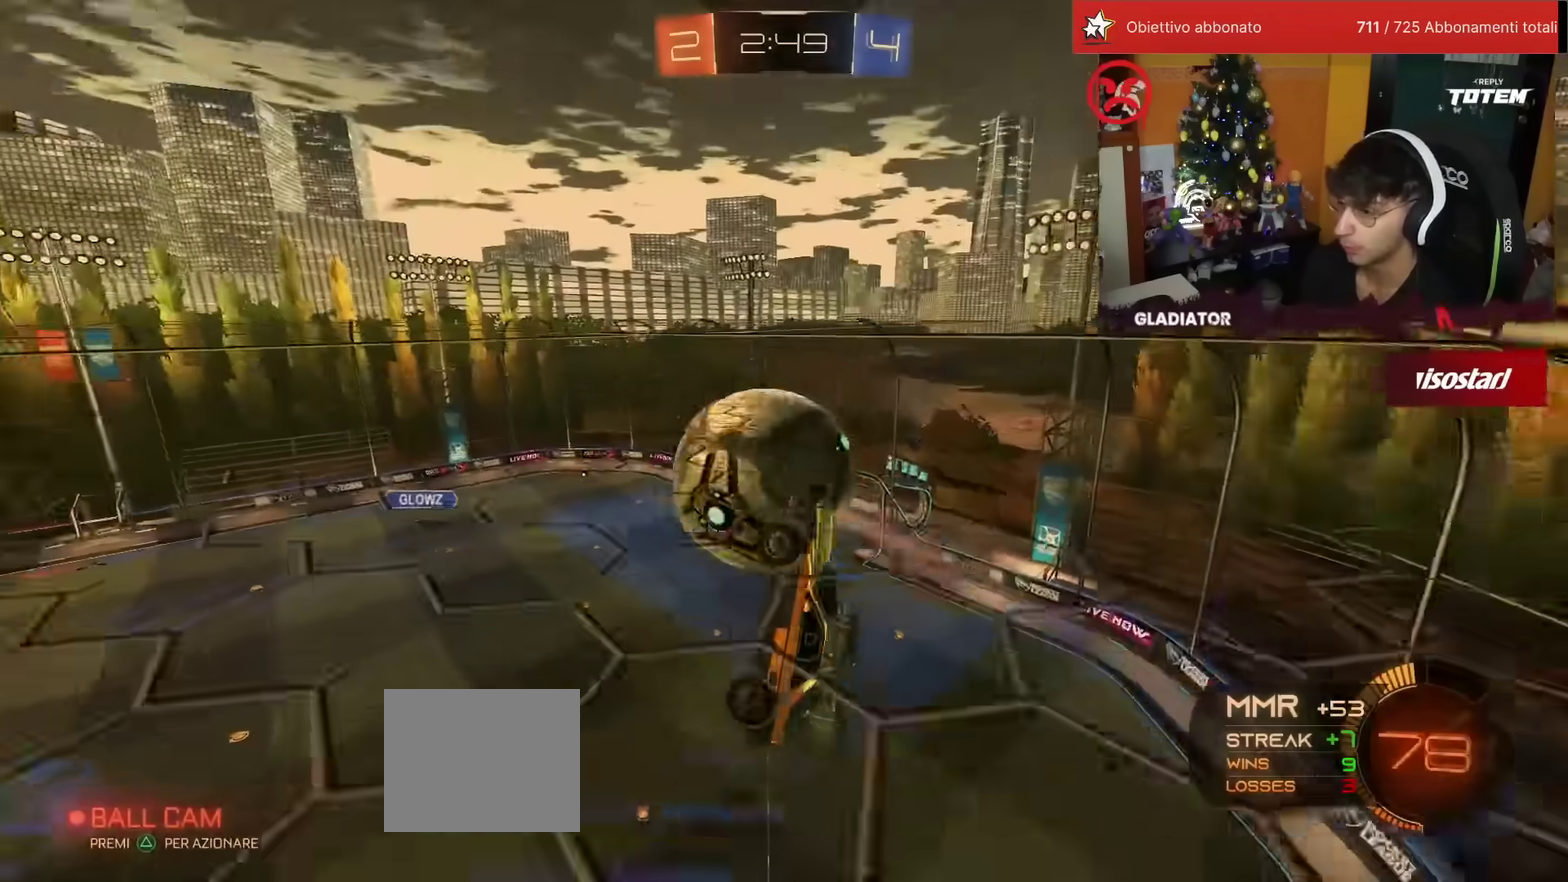
{"buttons": [], "left_stick": "down", "events": [[67, "left_stick", "center"], [283, "left_stick", "down"], [333, "CROSS", "down"], [433, "CROSS", "up"]]}
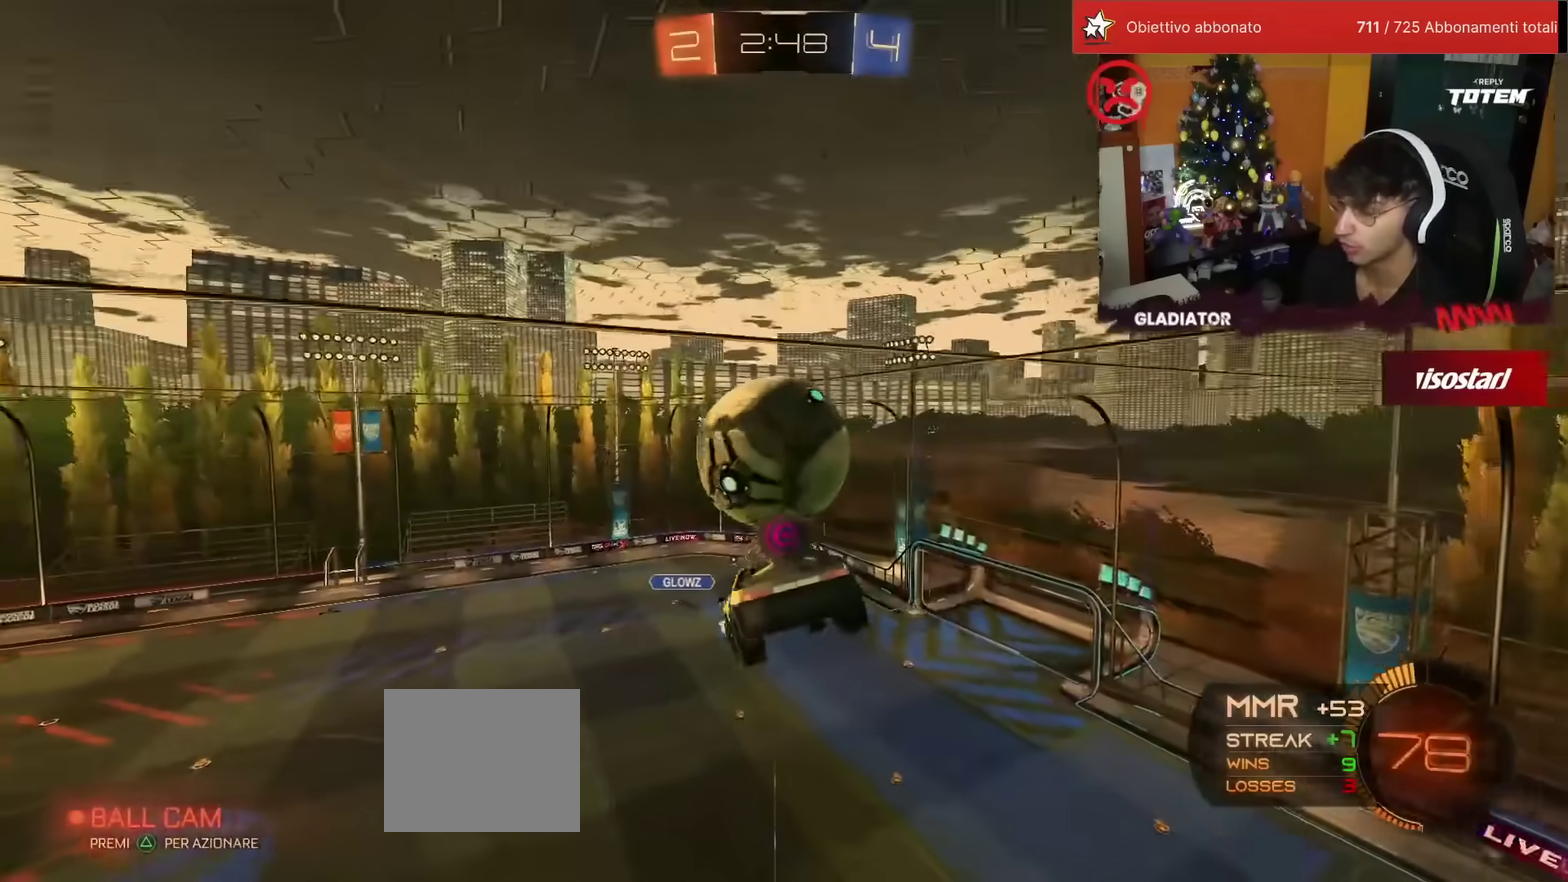
{"buttons": ["L2", "R1"], "left_stick": "up-right", "events": [[67, "TRIANGLE", "down"], [133, "L2", "down"], [133, "R1", "down"], [150, "TRIANGLE", "up"], [200, "left_stick", "down-right"], [283, "L2", "up"], [283, "R1", "up"], [317, "left_stick", "right"], [350, "L2", "down"], [467, "R1", "down"], [483, "left_stick", "up-right"]]}
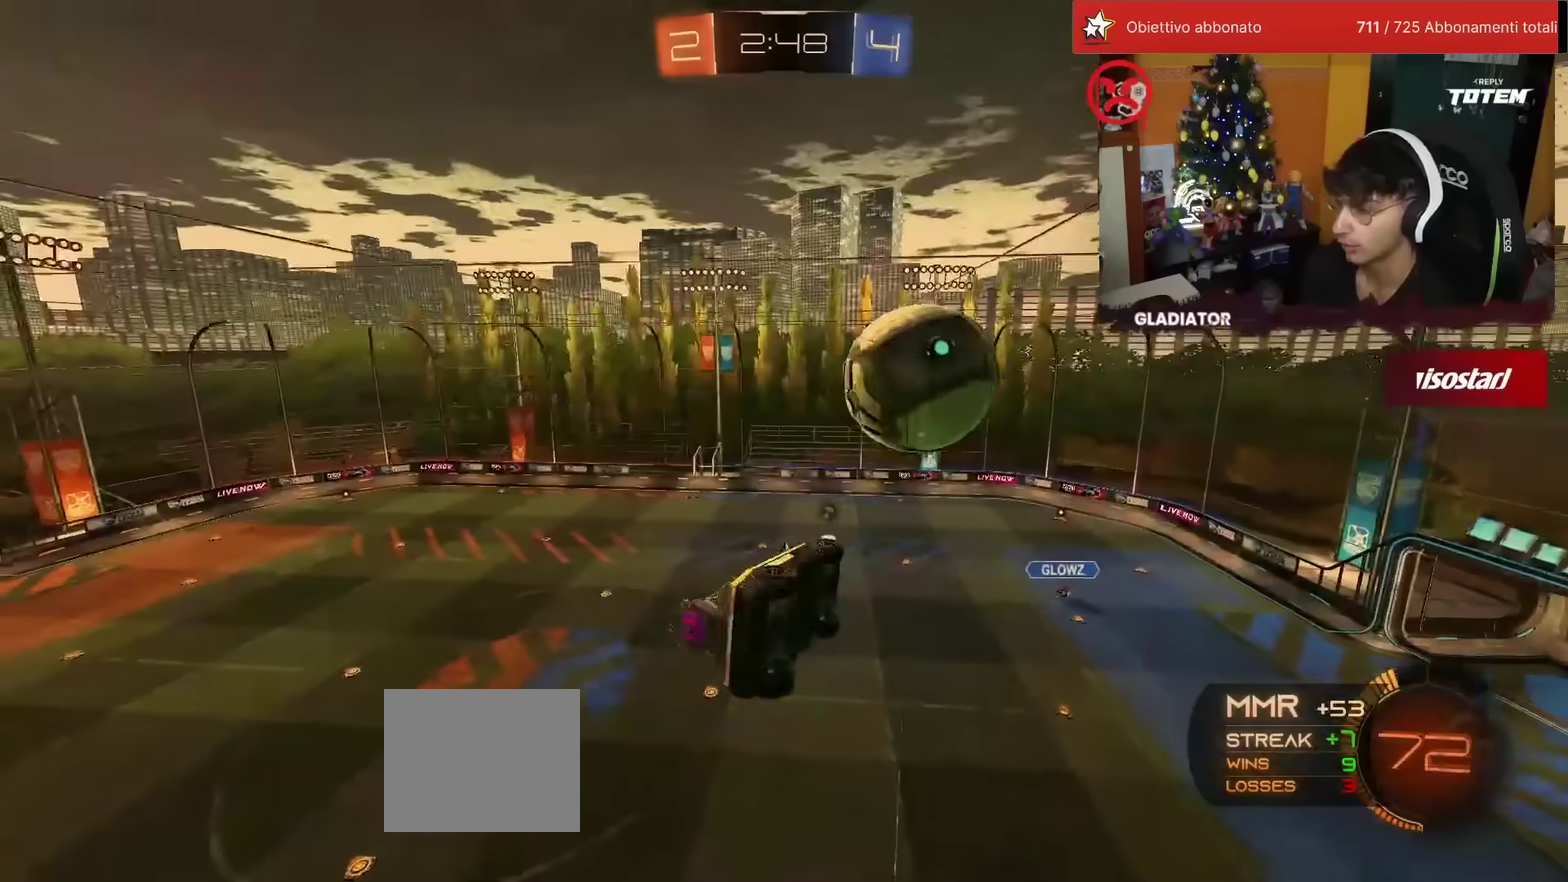
{"buttons": ["L2"], "left_stick": "down-left", "events": [[50, "R1", "up"], [117, "left_stick", "up"], [183, "left_stick", "center"], [233, "R1", "down"], [267, "left_stick", "left"], [350, "R1", "up"], [350, "left_stick", "down-left"]]}
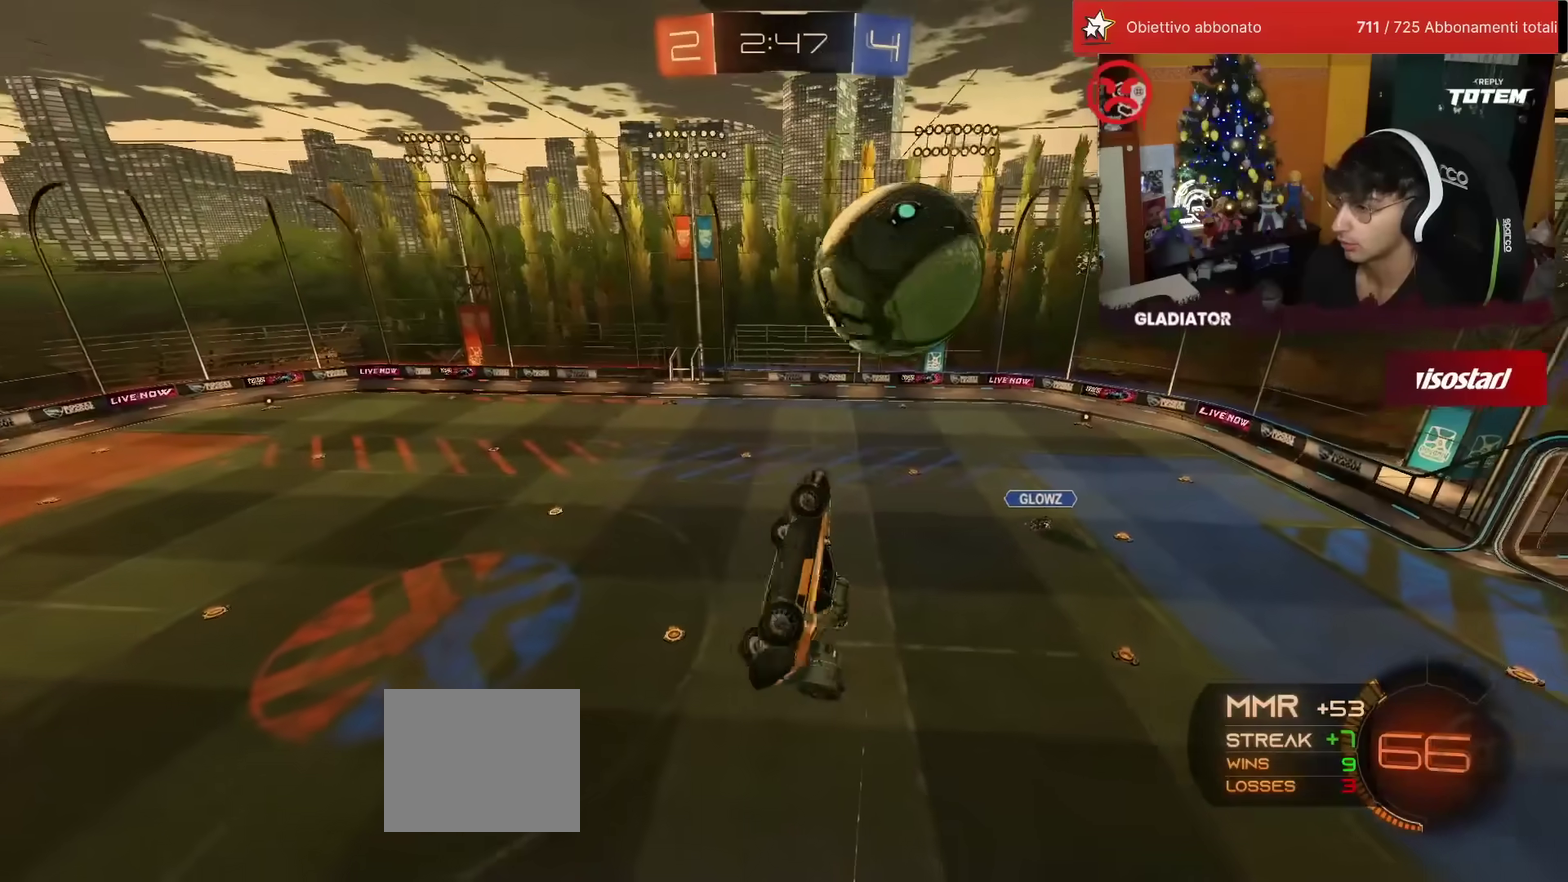
{"buttons": ["R1", "R2"], "left_stick": "up-left", "events": [[17, "R1", "down"], [117, "R1", "up"], [250, "R1", "down"], [317, "L2", "up"], [317, "R2", "down"], [317, "left_stick", "center"], [367, "left_stick", "up-left"]]}
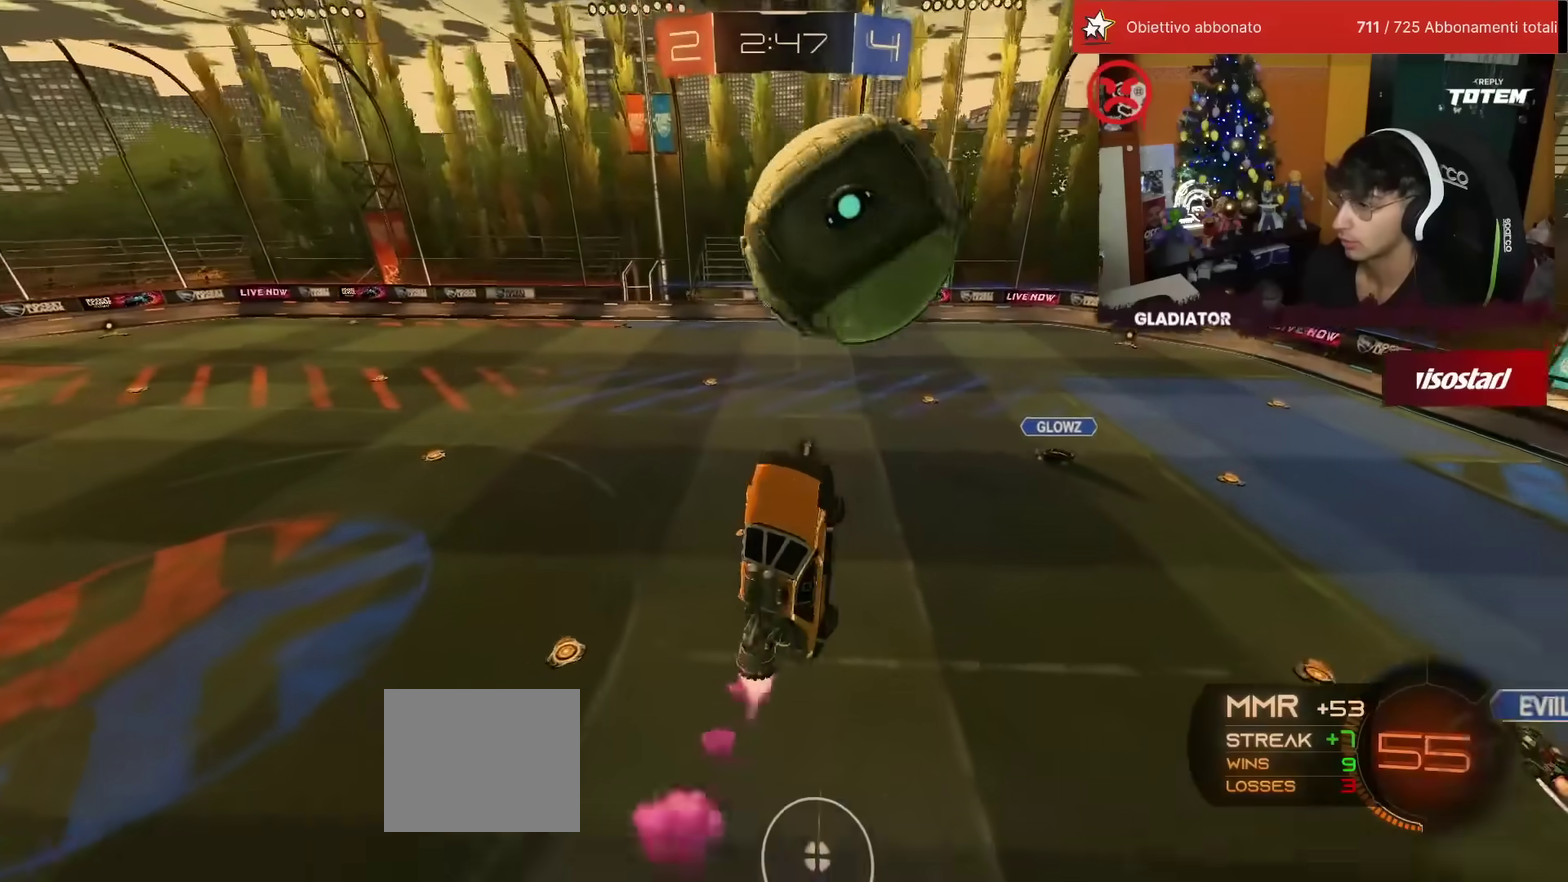
{"buttons": ["R1", "R2"], "left_stick": "down", "events": [[83, "left_stick", "up"], [250, "left_stick", "up-right"], [300, "L1", "down"], [400, "left_stick", "right"], [450, "L1", "up"], [450, "left_stick", "down-right"], [500, "left_stick", "down"]]}
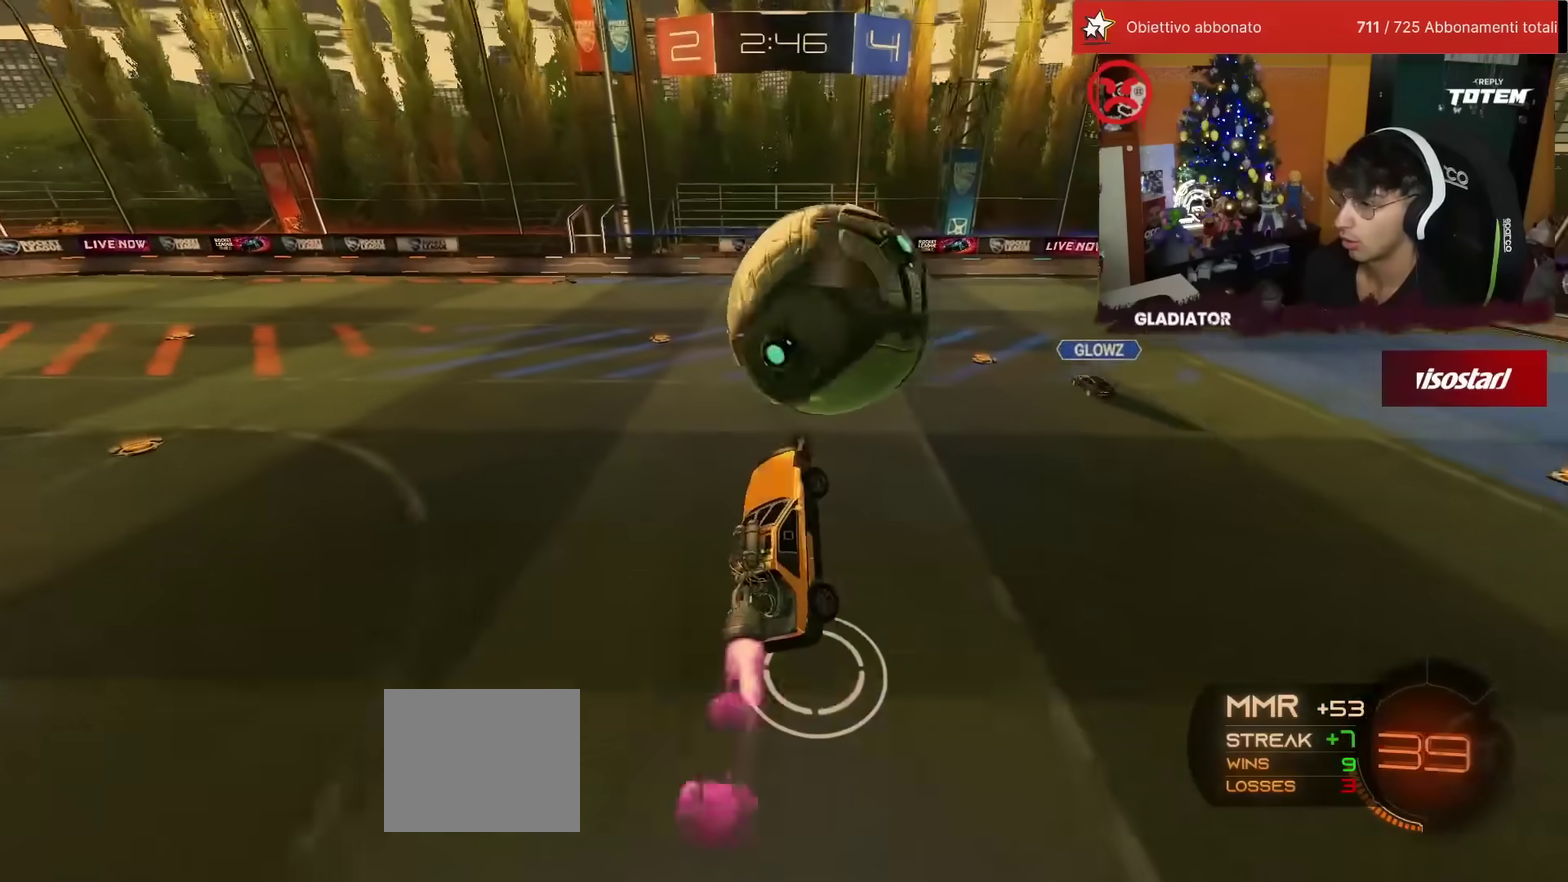
{"buttons": [], "left_stick": "center", "events": [[50, "left_stick", "center"], [100, "left_stick", "up-left"], [250, "left_stick", "right"], [450, "left_stick", "center"], [467, "R1", "up"], [483, "R2", "up"]]}
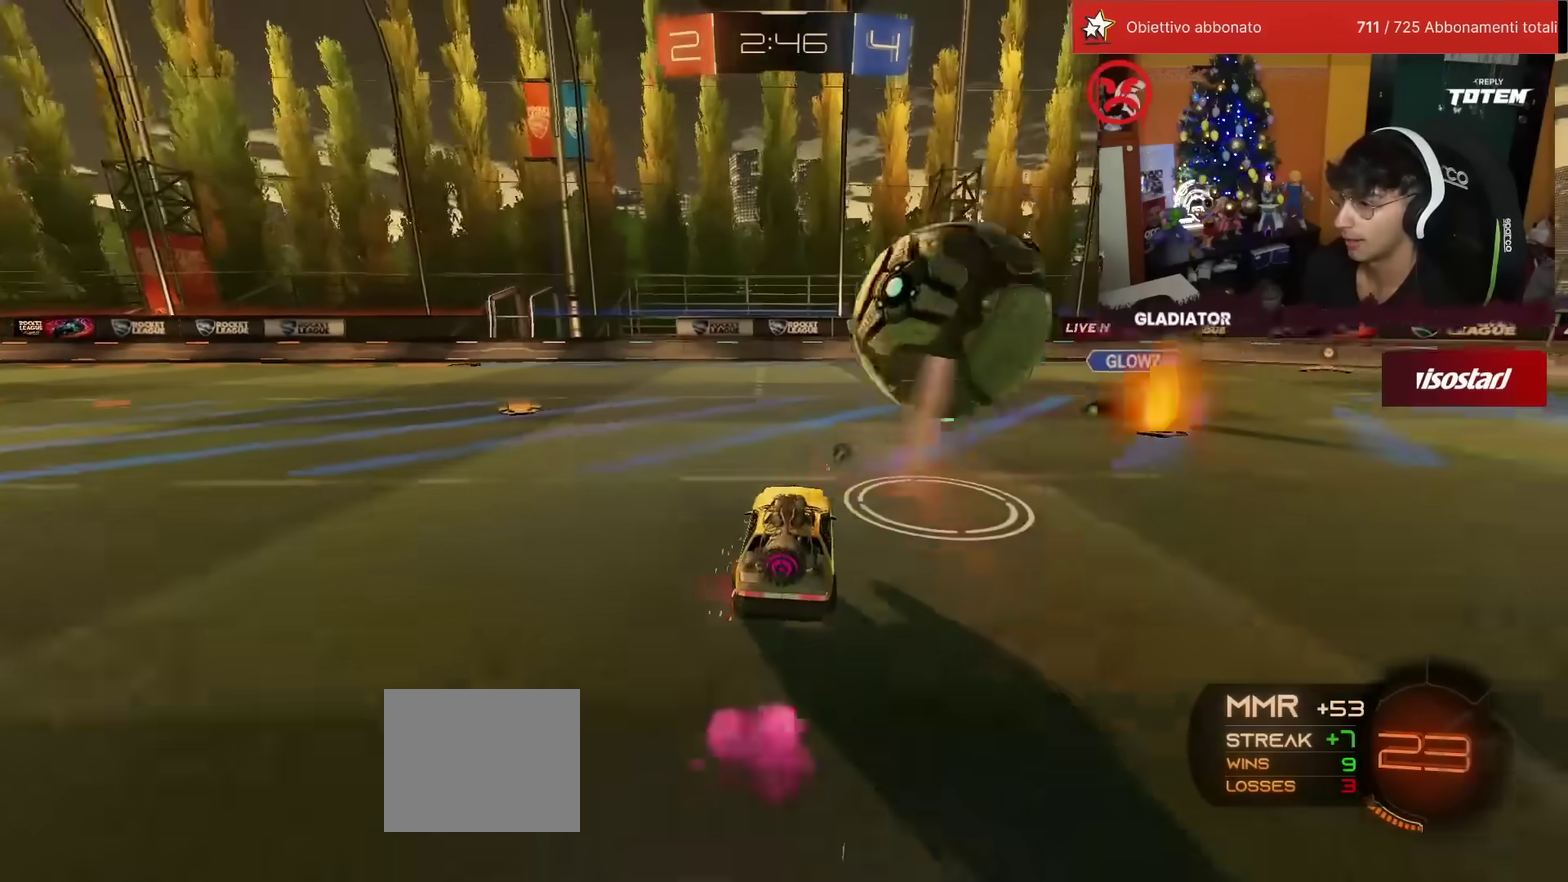
{"buttons": ["R2"], "left_stick": "left", "events": [[50, "L2", "down"], [133, "left_stick", "right"], [150, "L2", "up"], [183, "R2", "down"], [267, "left_stick", "center"], [333, "left_stick", "left"], [417, "TRIANGLE", "down"], [483, "TRIANGLE", "up"]]}
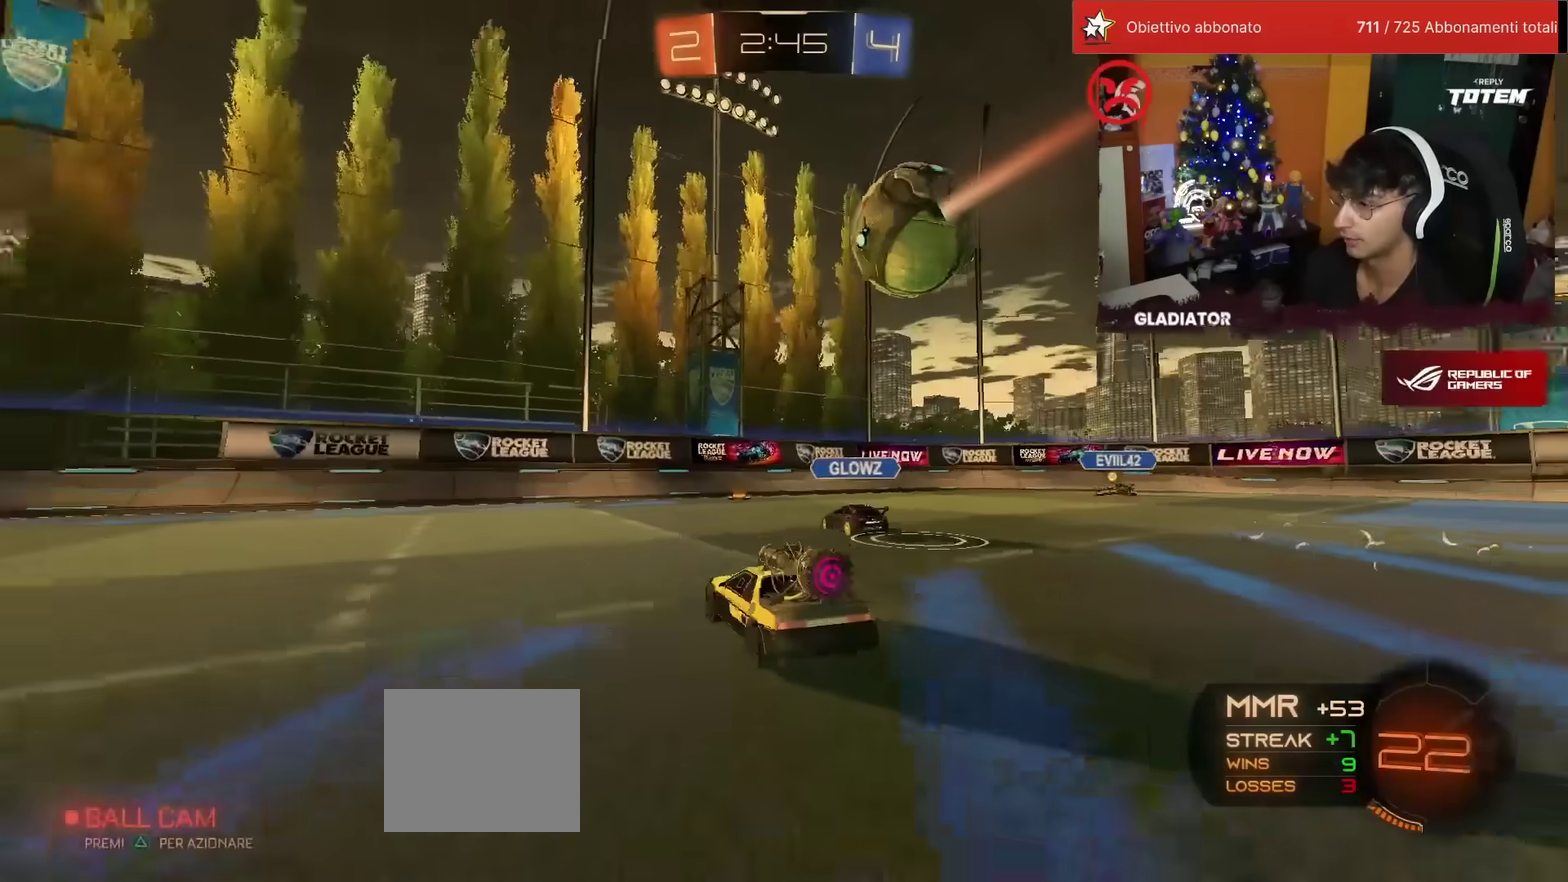
{"buttons": ["R2"], "left_stick": "right", "events": [[50, "left_stick", "center"], [267, "left_stick", "right"], [317, "SQUARE", "down"], [450, "SQUARE", "up"]]}
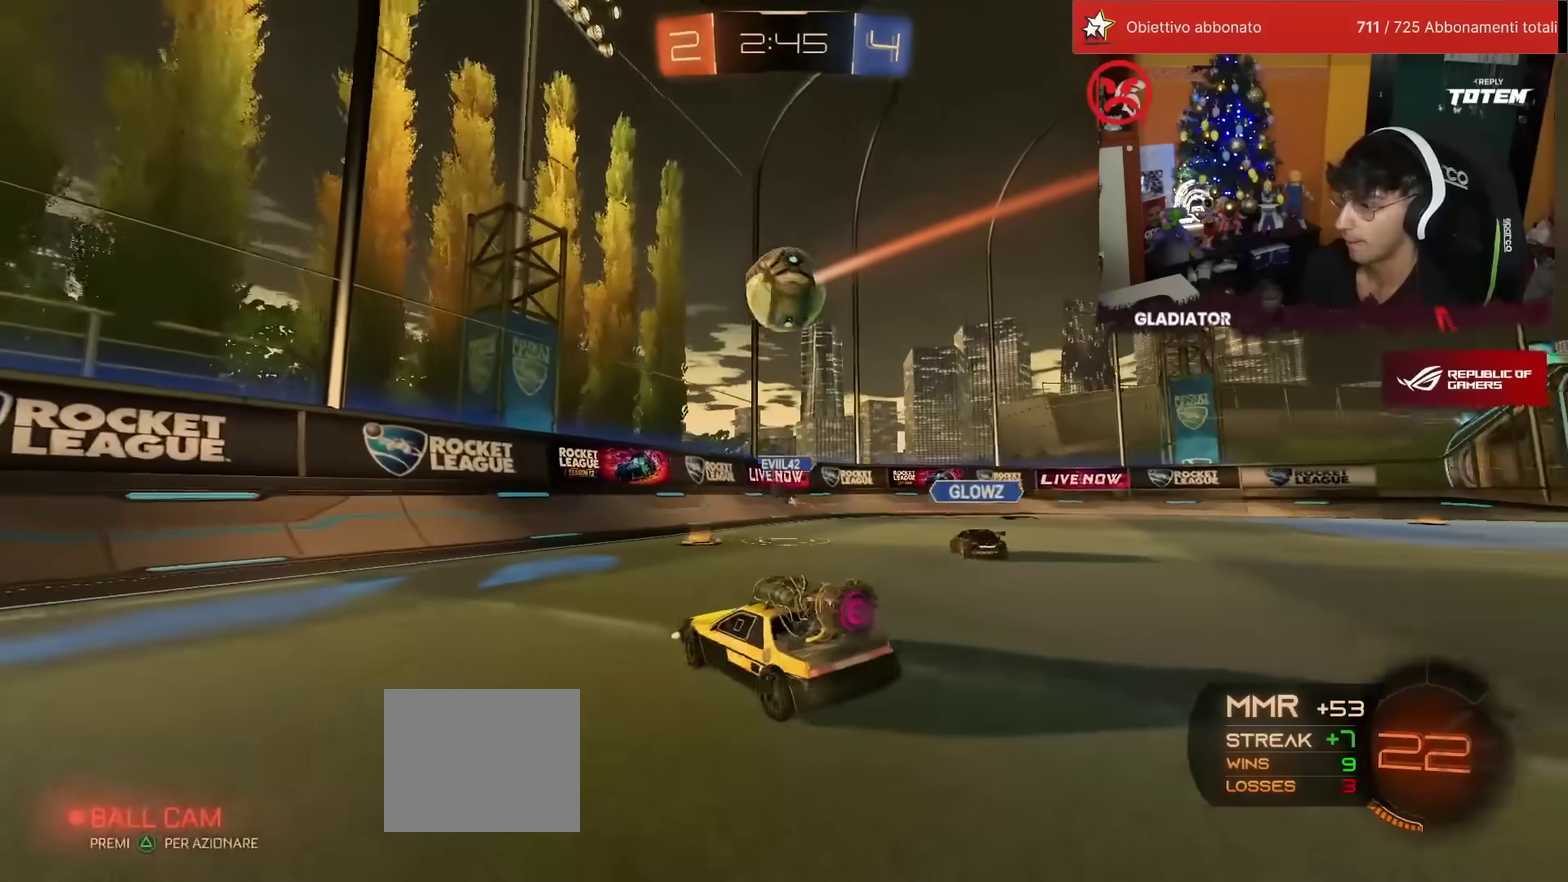
{"buttons": ["R2"], "left_stick": "right", "events": []}
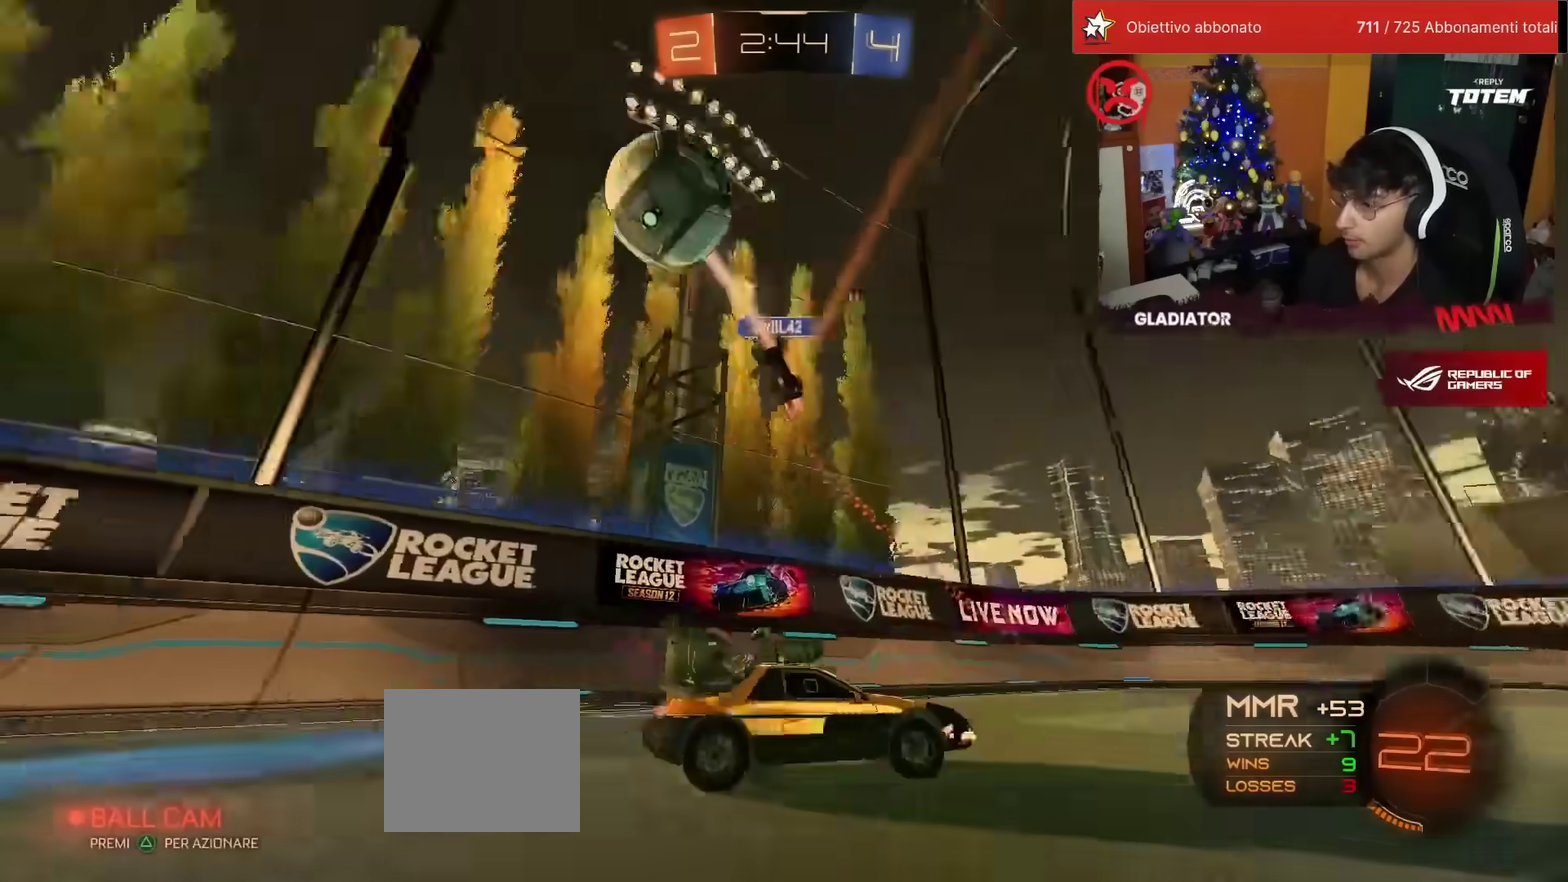
{"buttons": ["R2"], "left_stick": "right", "events": []}
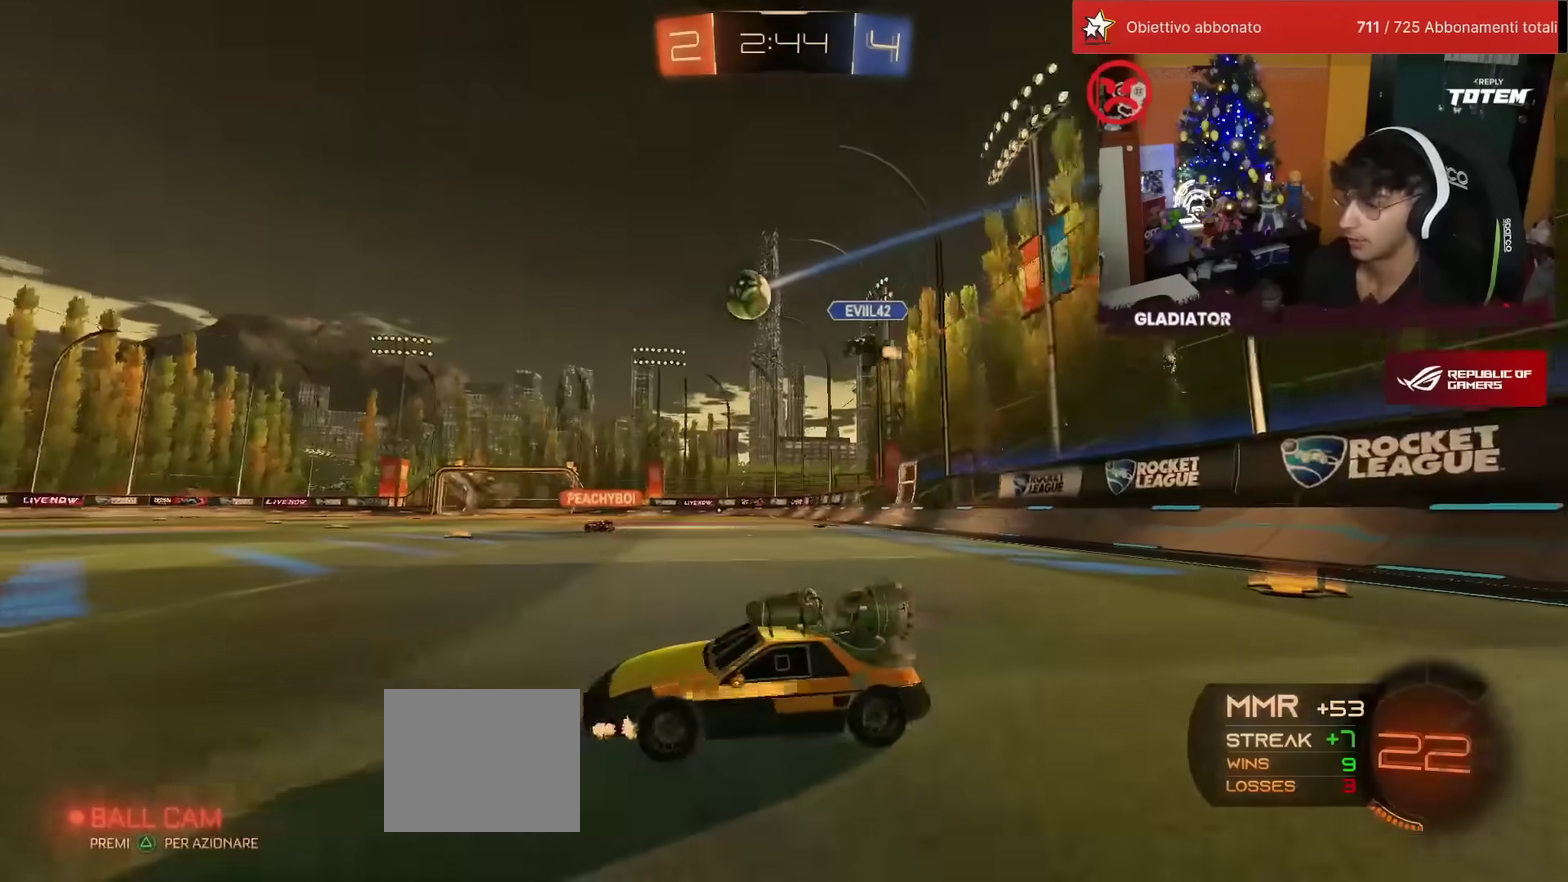
{"buttons": ["L1", "R1", "R2"], "left_stick": "up-right", "events": [[167, "R1", "down"], [350, "left_stick", "up-right"], [400, "CROSS", "down"], [400, "left_stick", "up"], [483, "CROSS", "up"], [483, "L1", "down"], [483, "left_stick", "up-right"]]}
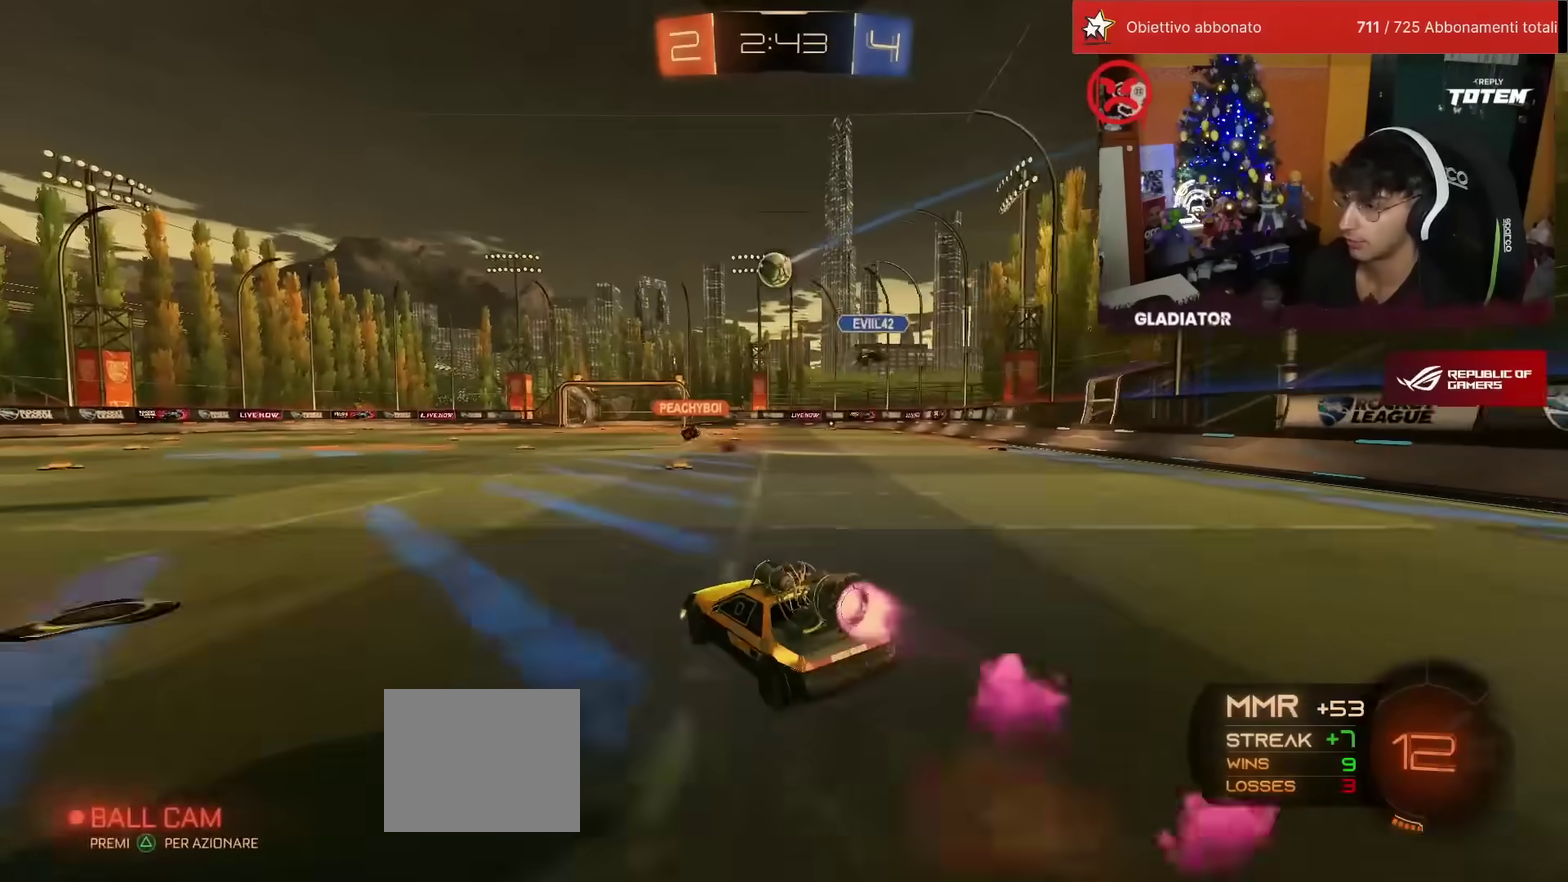
{"buttons": ["L1", "R2"], "left_stick": "down-right", "events": [[50, "left_stick", "right"], [67, "CROSS", "down"], [100, "L1", "up"], [117, "CROSS", "up"], [150, "left_stick", "down"], [300, "SQUARE", "down"], [350, "R1", "up"], [383, "SQUARE", "up"], [417, "L1", "down"], [417, "left_stick", "right"], [467, "left_stick", "down-right"]]}
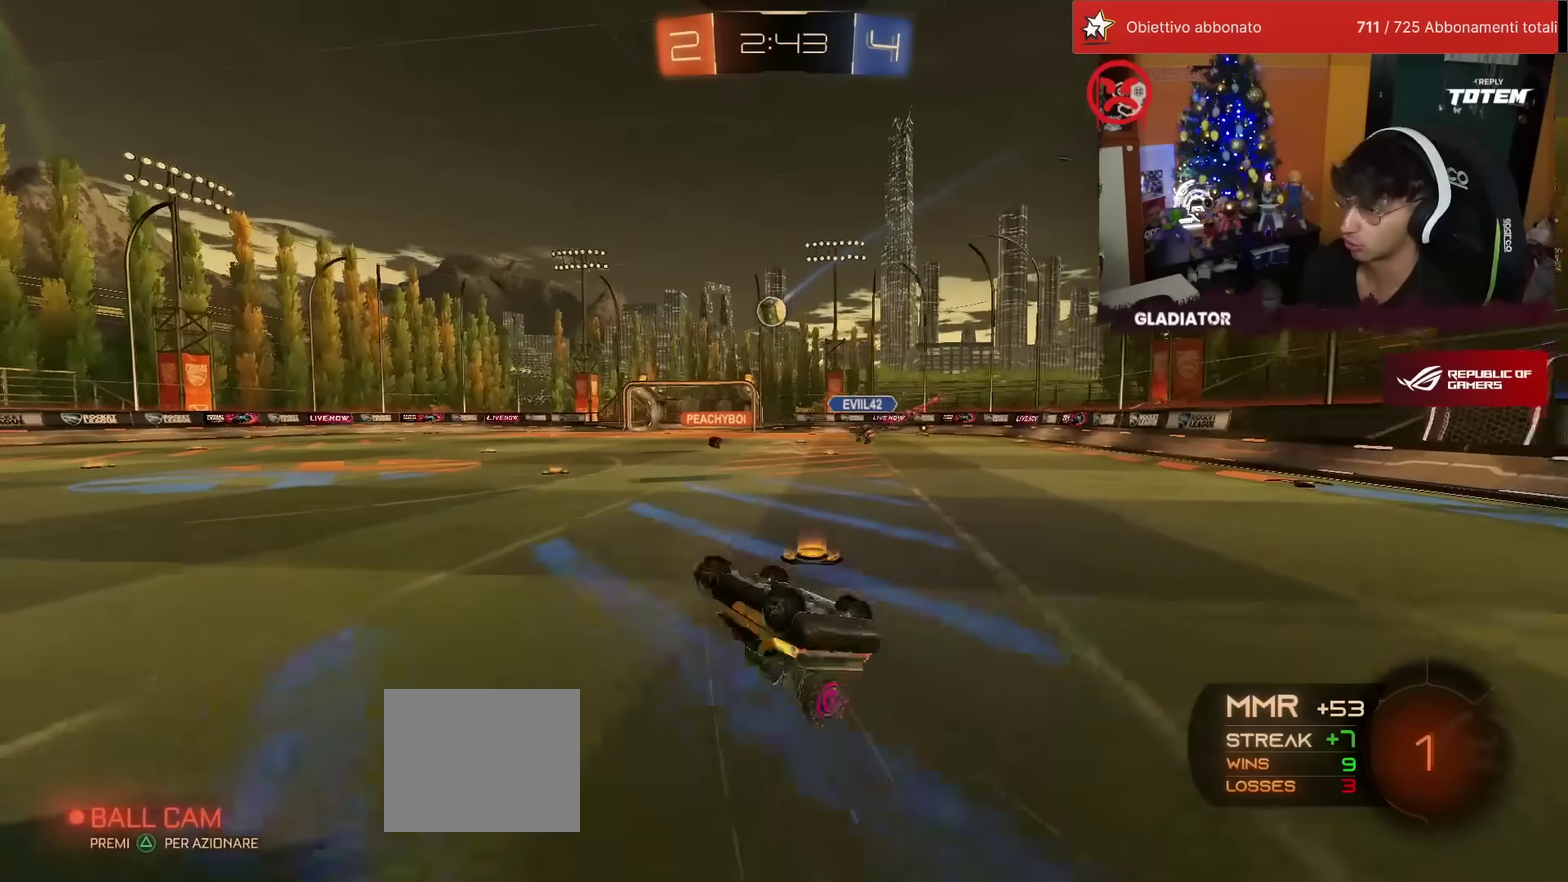
{"buttons": ["R2"], "left_stick": "center", "events": [[283, "L1", "up"], [350, "left_stick", "center"]]}
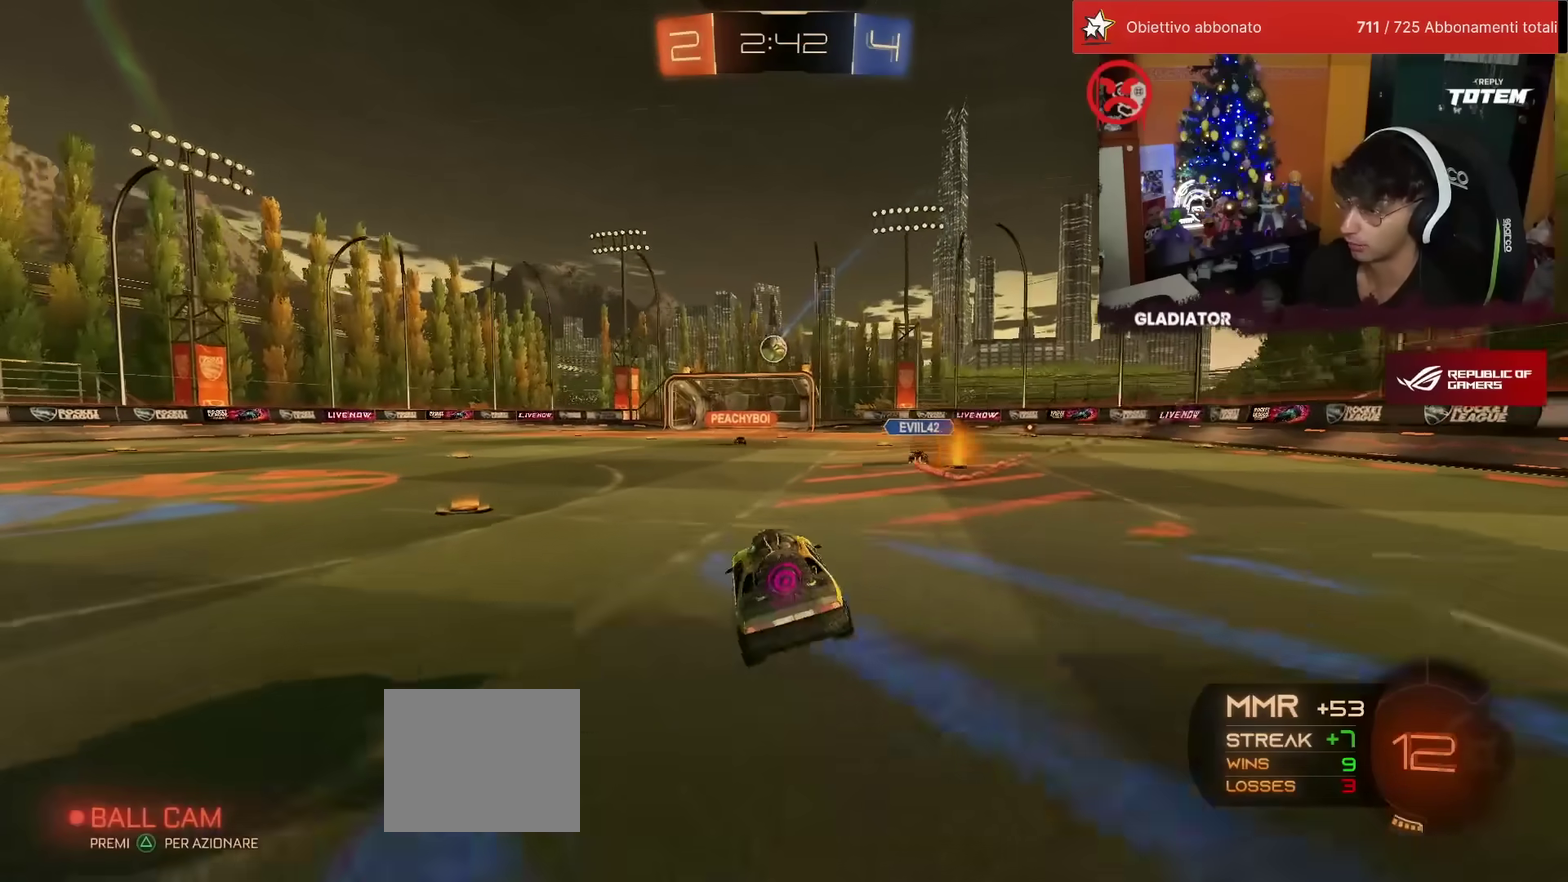
{"buttons": ["L1", "R1", "R2"], "left_stick": "up-left", "events": [[150, "left_stick", "right"], [233, "CROSS", "down"], [233, "R1", "down"], [283, "L1", "down"], [300, "left_stick", "up-left"], [317, "CROSS", "up"], [367, "CROSS", "down"], [367, "left_stick", "left"], [467, "CROSS", "up"], [483, "left_stick", "up-left"]]}
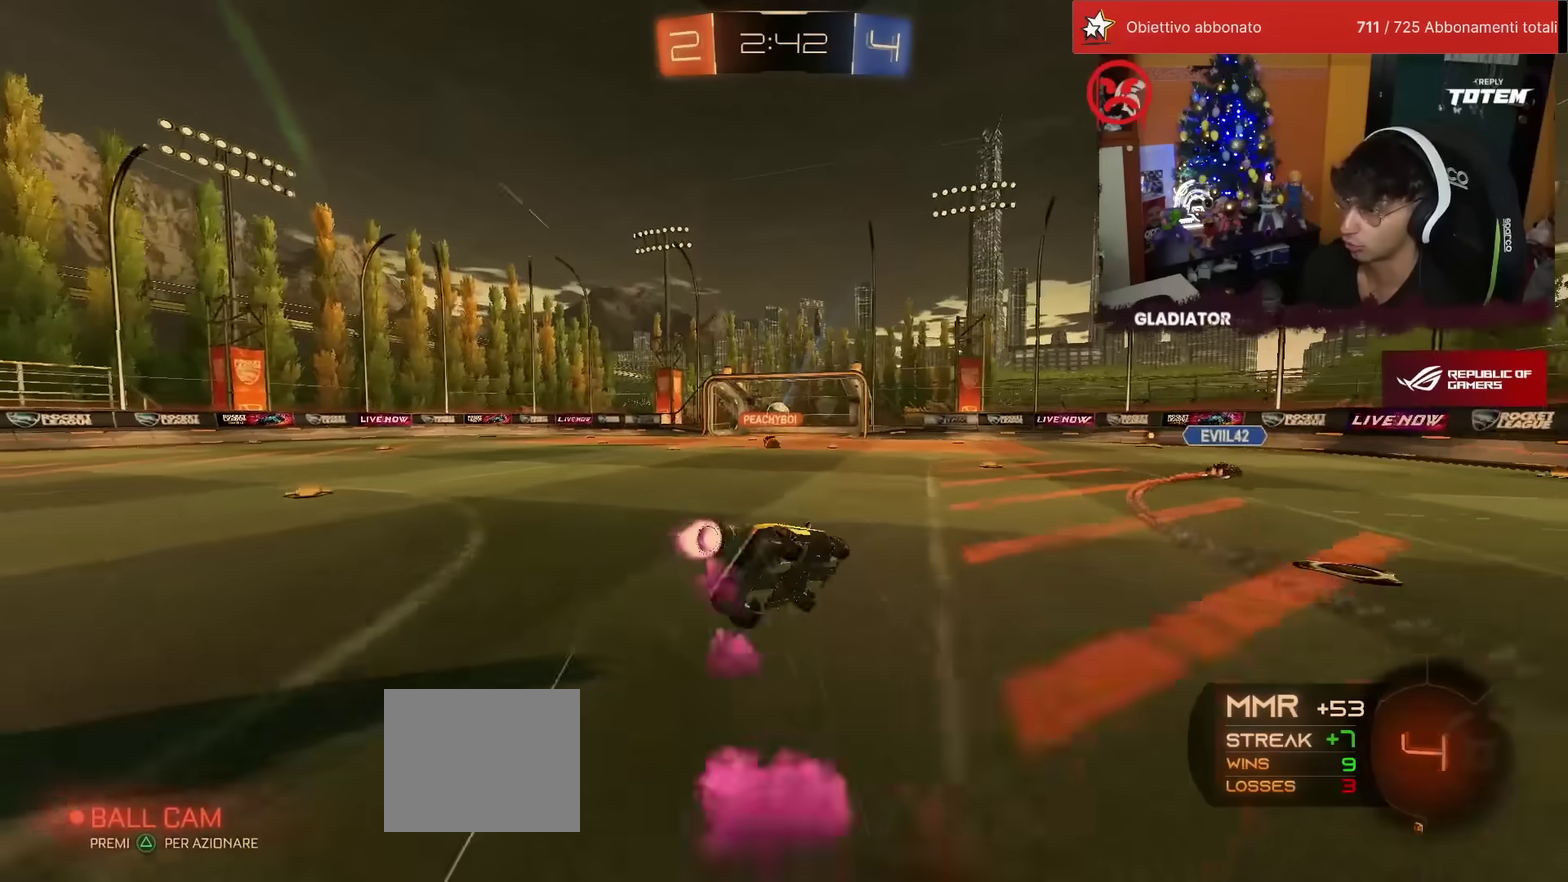
{"buttons": [], "left_stick": "center", "events": [[233, "R1", "up"], [317, "L1", "up"], [317, "R2", "up"], [317, "left_stick", "center"]]}
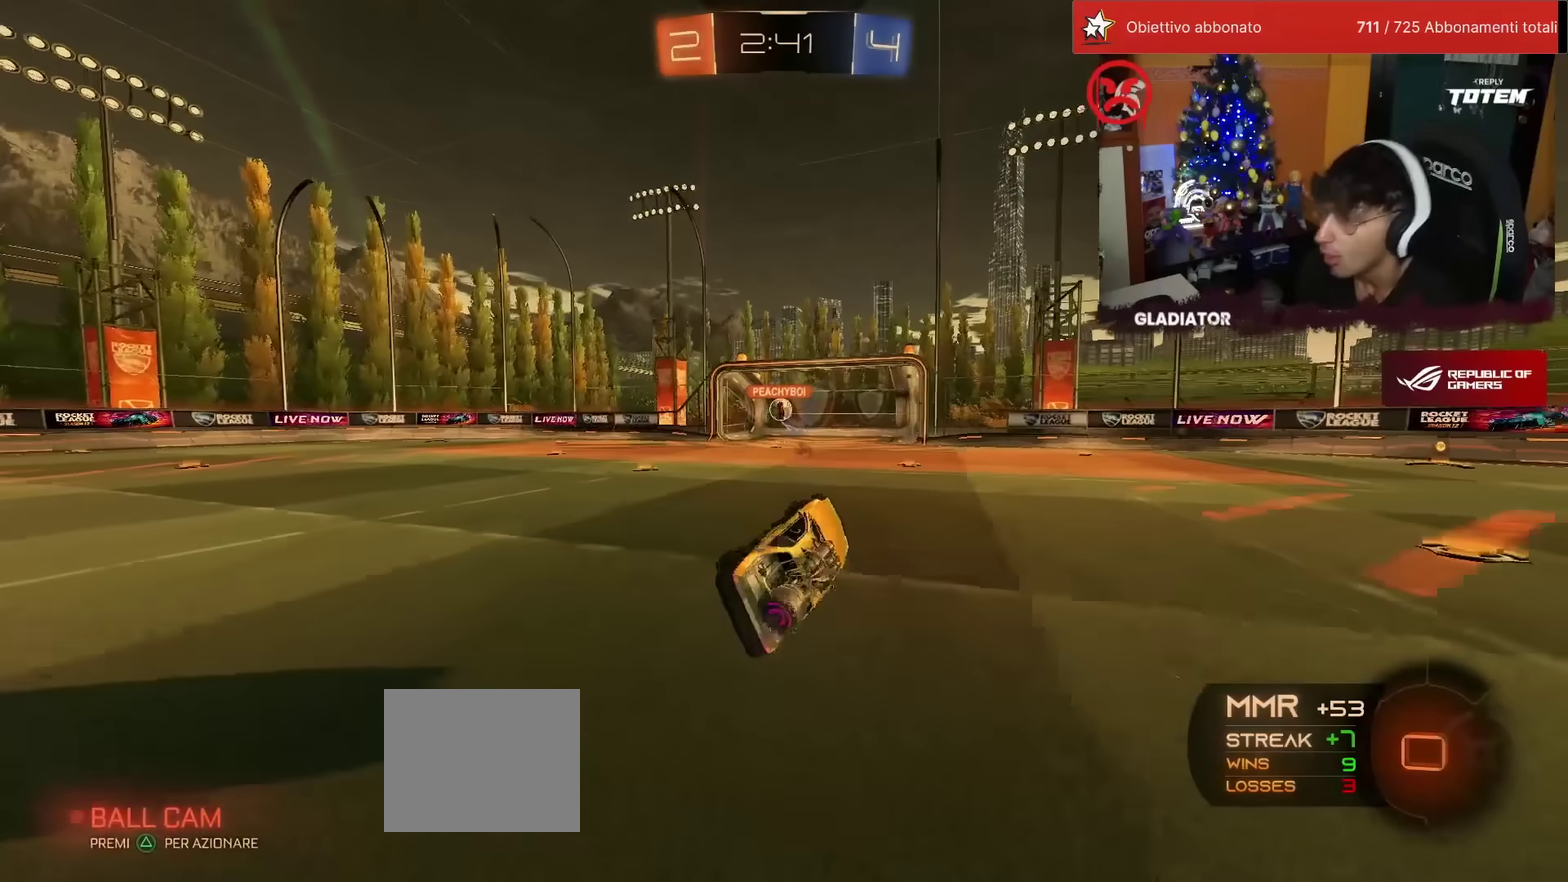
{"buttons": [], "left_stick": "center", "events": []}
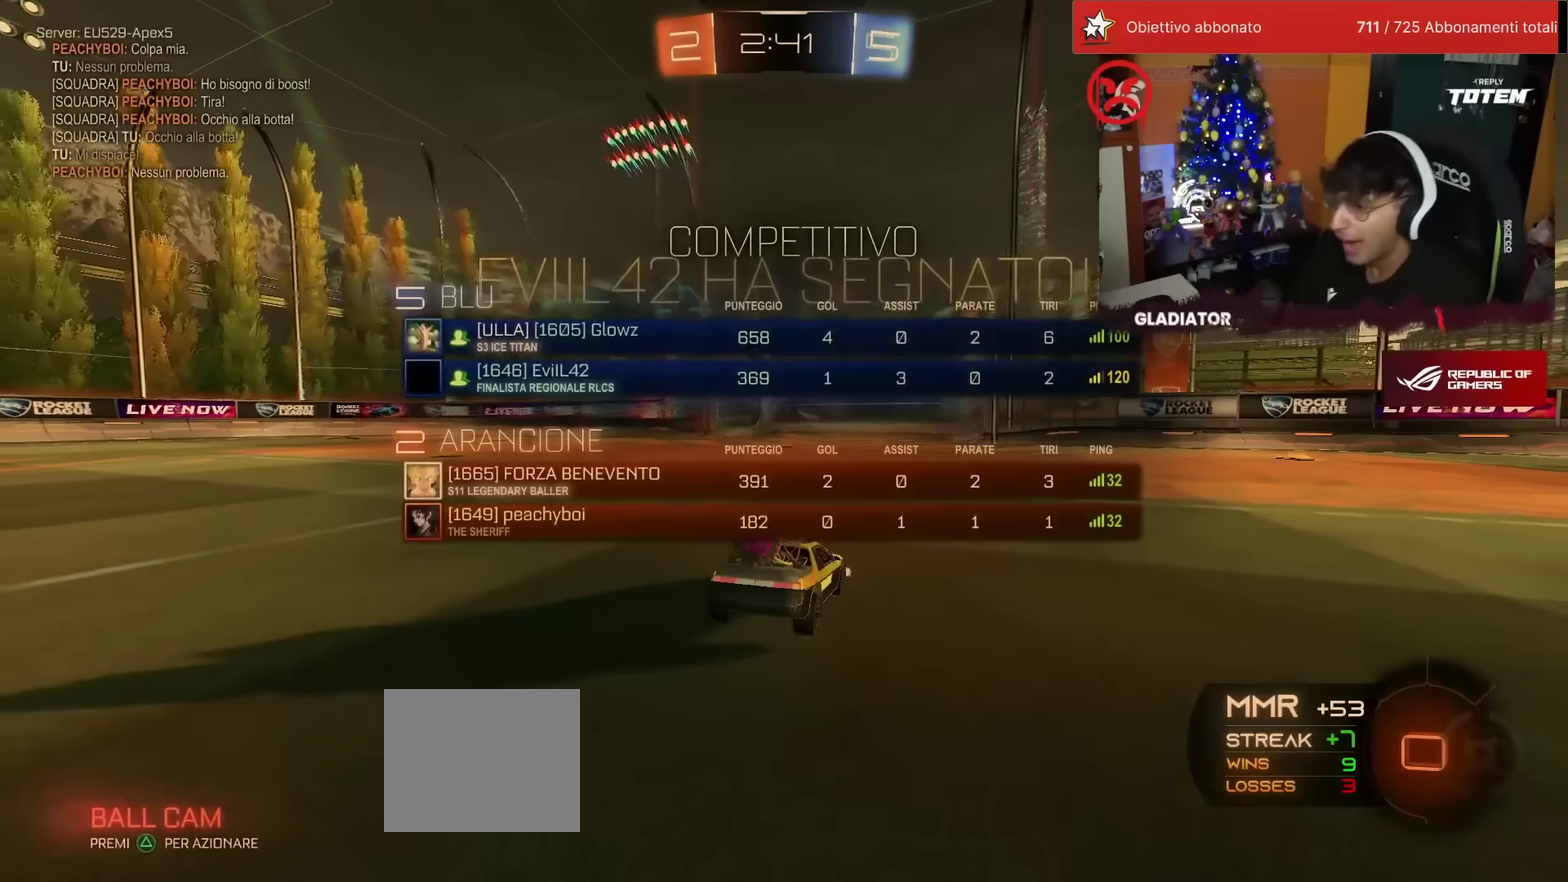
{"buttons": [], "left_stick": "center", "events": []}
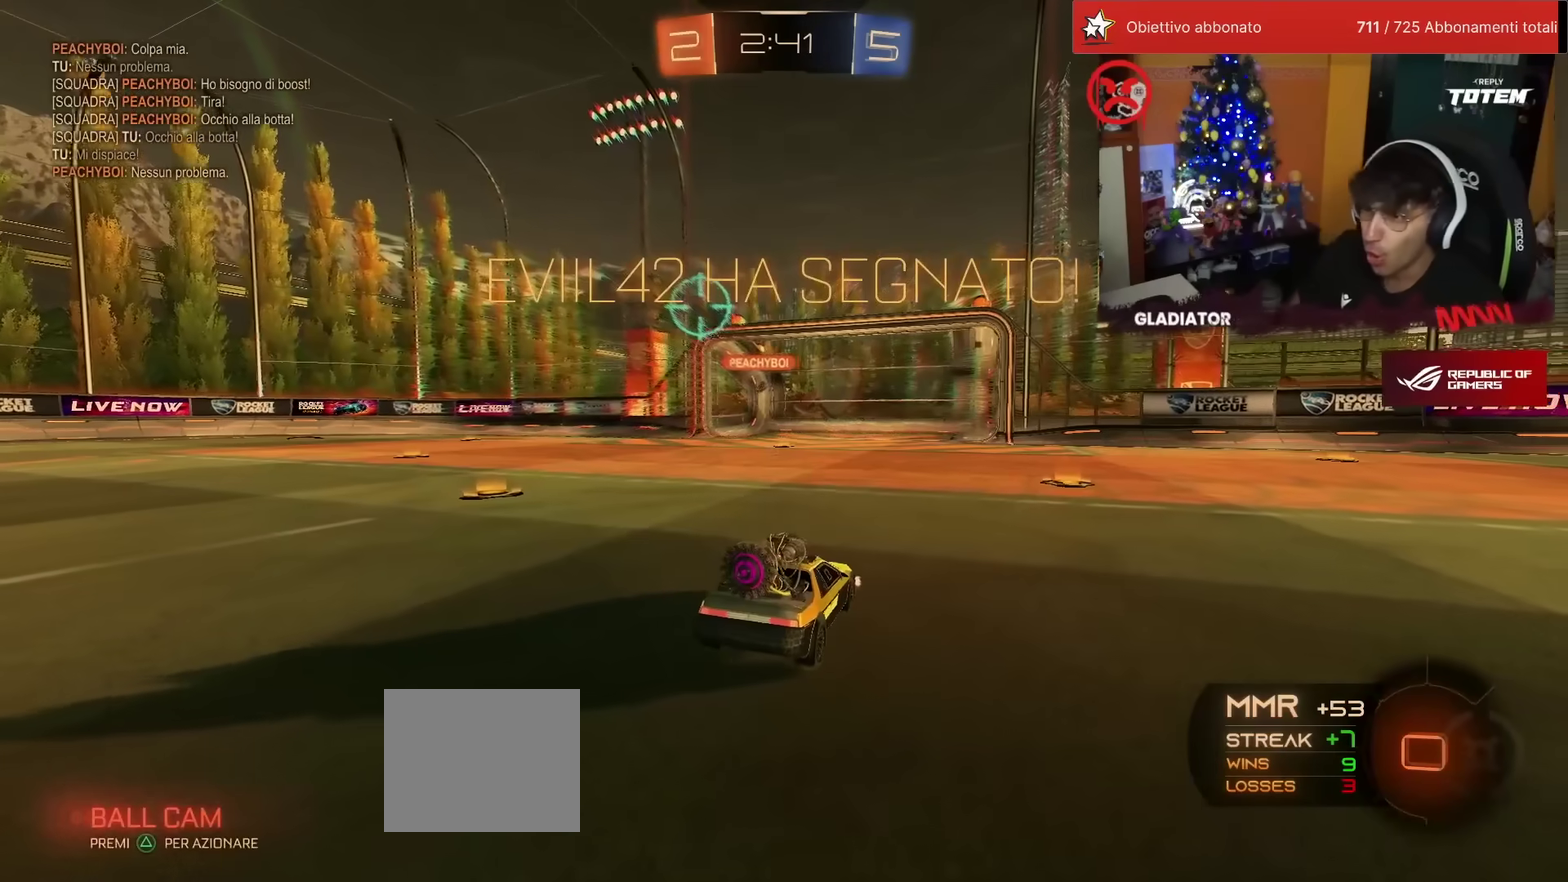
{"buttons": [], "left_stick": "center", "events": []}